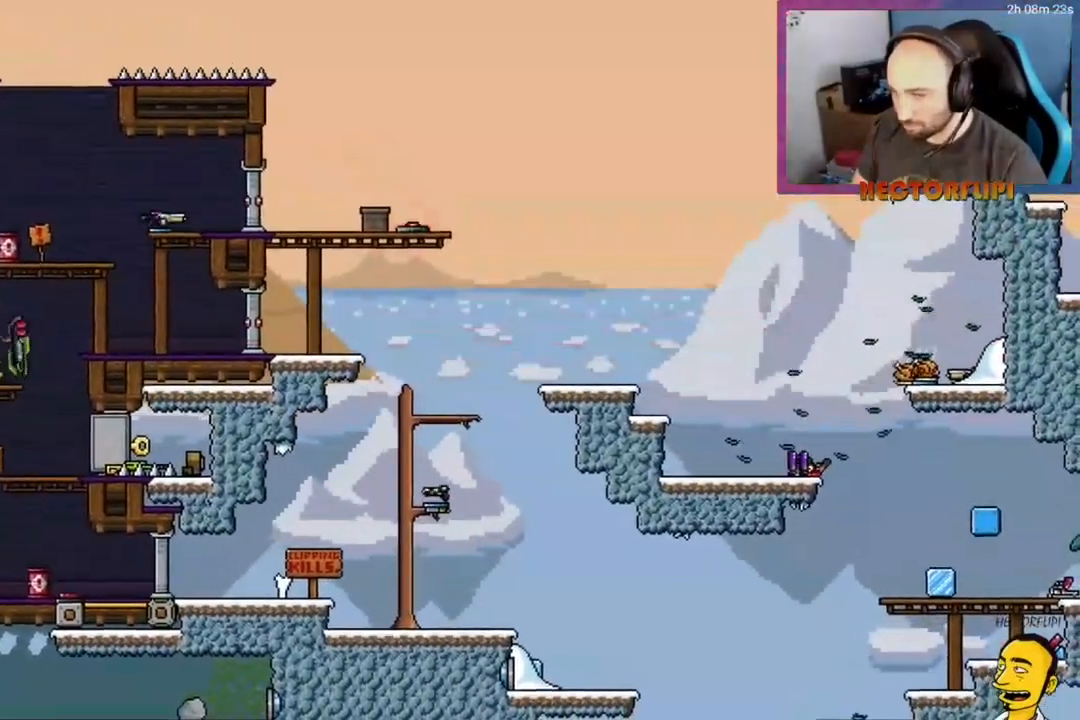
Gameplay with a controller (Xbox layout); each line is a JSON object with the inputs held at the frame after it. "events" lists button and stick changes between this image and that frame as [ms after this image, input, new state], when the widget could be followed in between. Not read: L3 left_stick.
{"buttons": ["DPAD_RIGHT"], "right_stick": "center"}
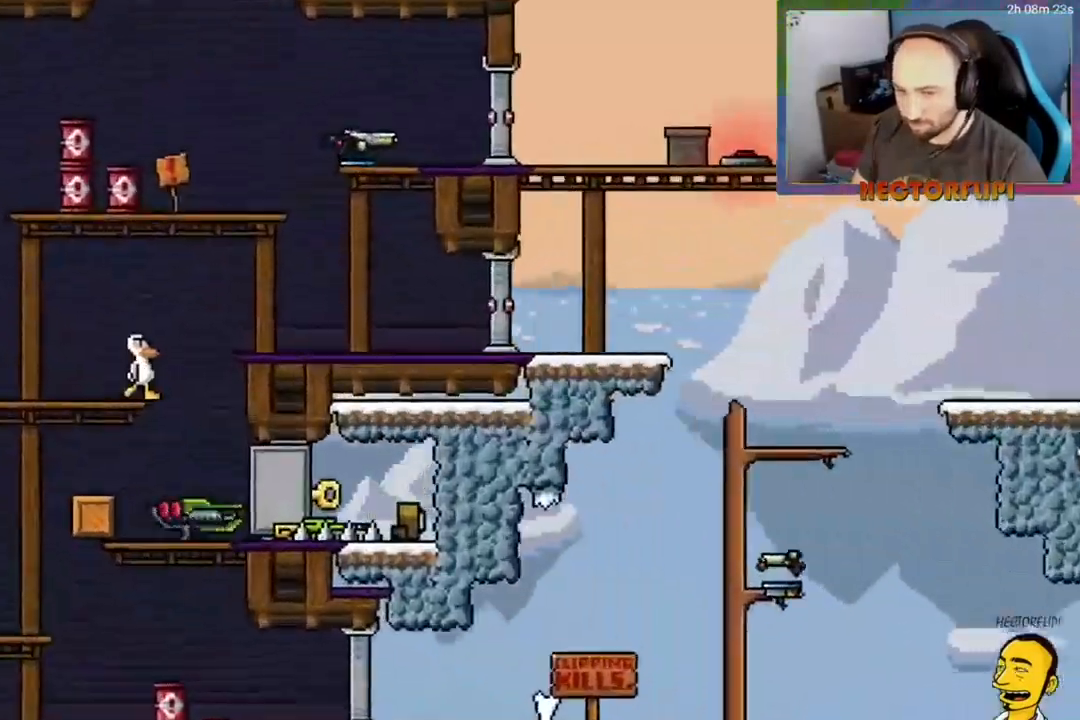
{"buttons": ["DPAD_RIGHT"], "right_stick": "center", "events": [[67, "DPAD_RIGHT", "up"], [467, "DPAD_RIGHT", "down"]]}
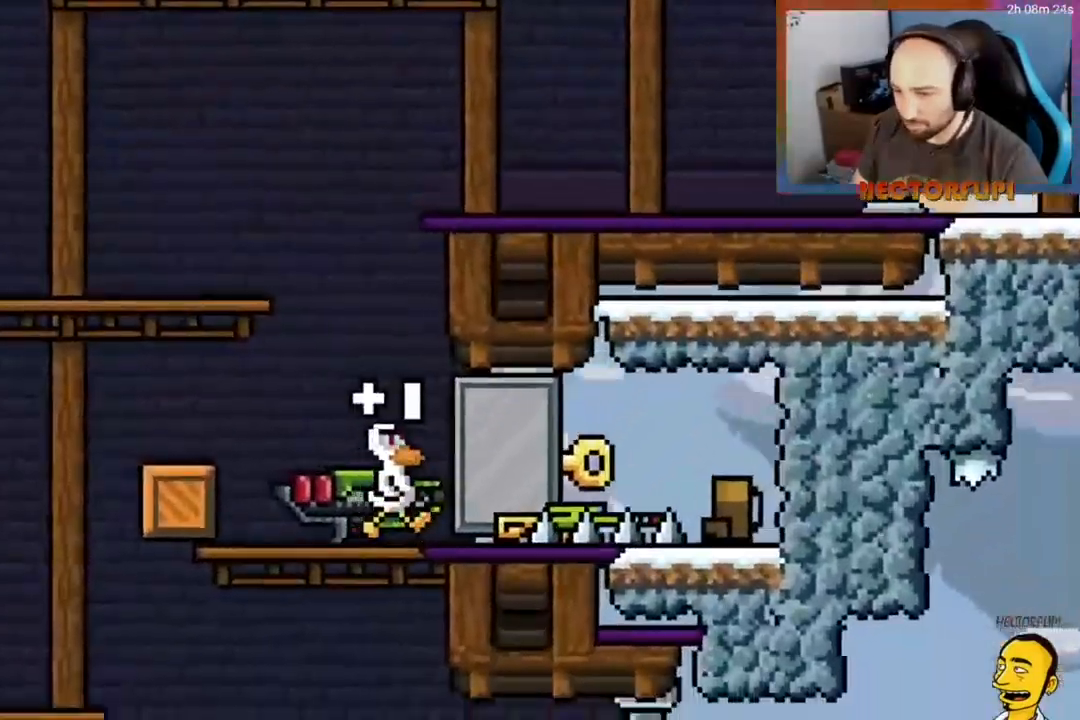
{"buttons": [], "right_stick": "center", "events": [[233, "DPAD_RIGHT", "up"], [233, "Y", "down"], [367, "Y", "up"]]}
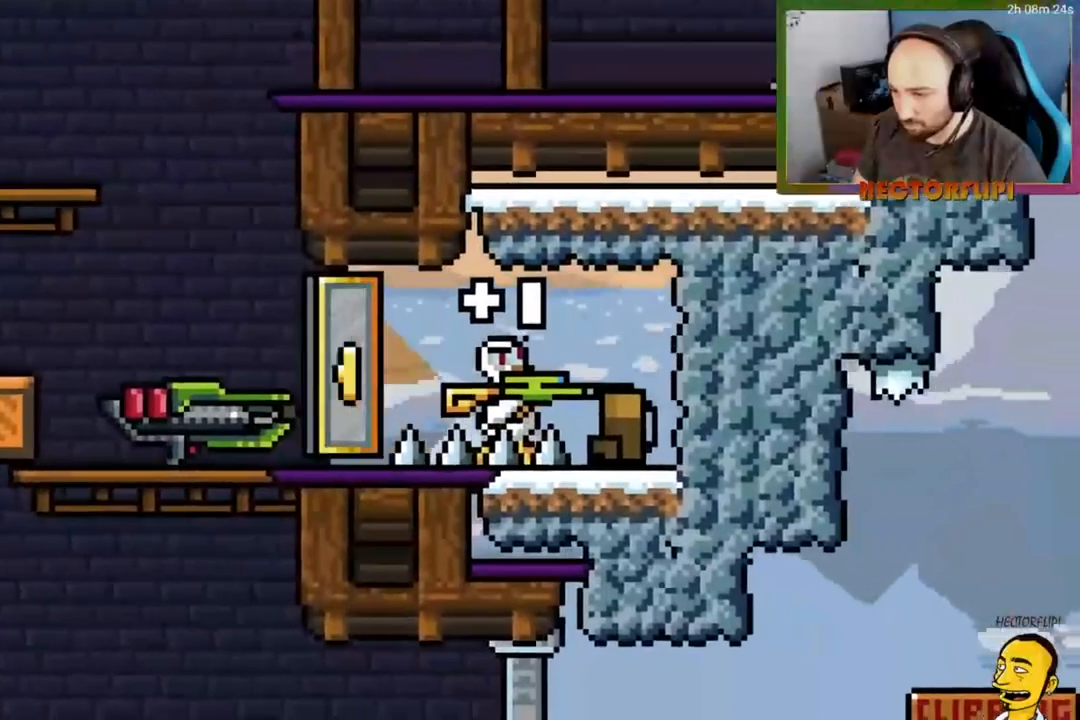
{"buttons": [], "right_stick": "center", "events": [[50, "X", "down"], [133, "DPAD_LEFT", "down"], [150, "X", "up"], [233, "DPAD_LEFT", "up"], [300, "X", "down"], [433, "X", "up"]]}
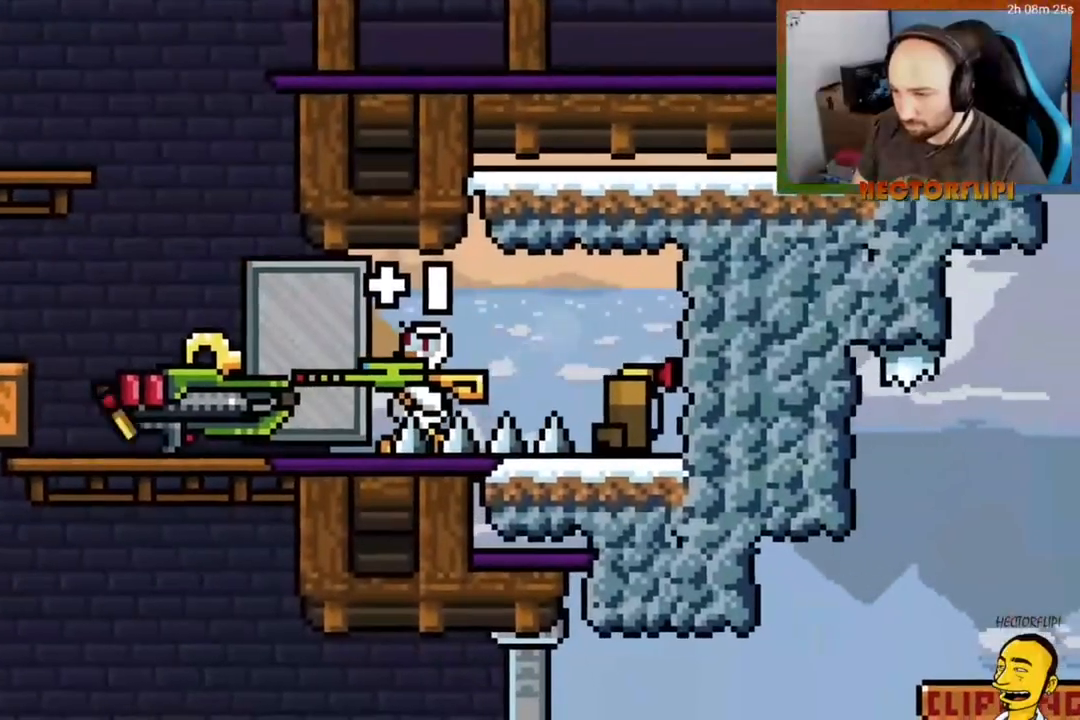
{"buttons": [], "right_stick": "center"}
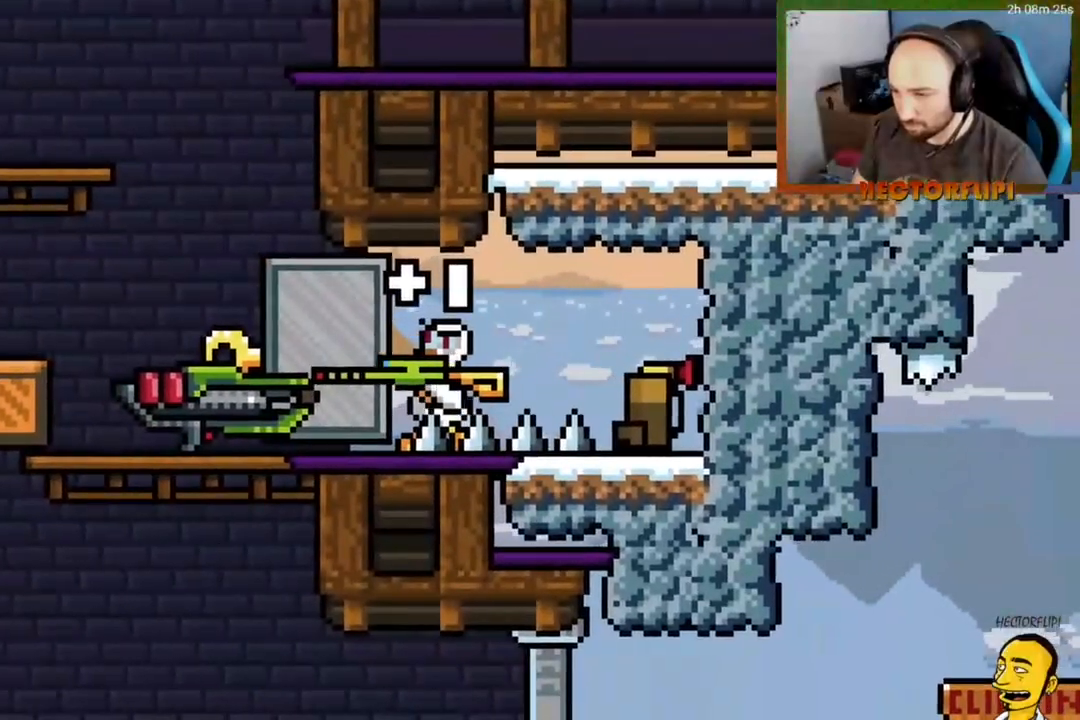
{"buttons": [], "right_stick": "center", "events": [[33, "X", "down"], [100, "X", "up"], [183, "X", "down"], [267, "X", "up"], [350, "X", "down"], [367, "X", "up"]]}
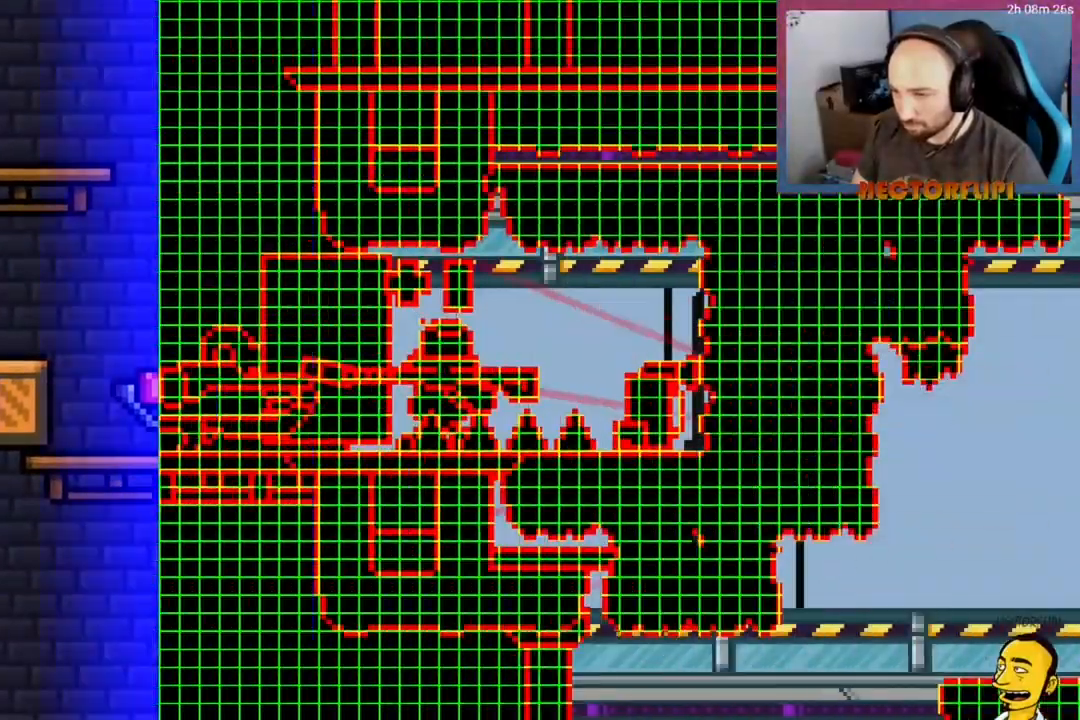
{"buttons": [], "right_stick": "center", "events": [[33, "X", "down"], [117, "X", "up"]]}